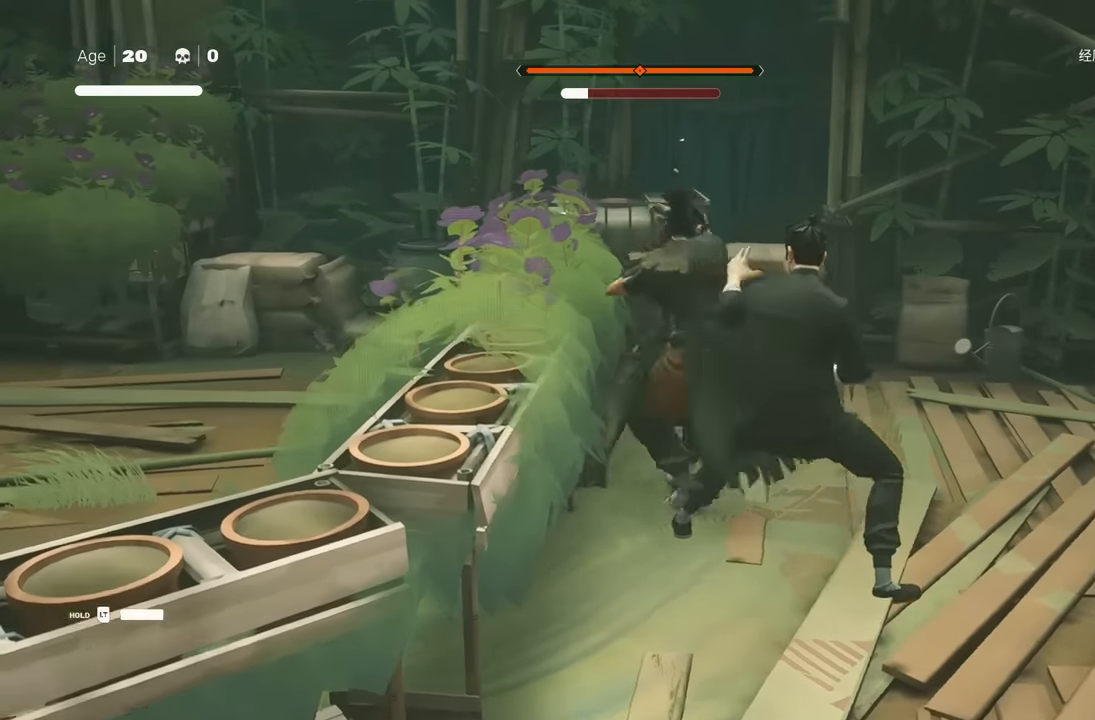
Gameplay with a controller (Xbox layout); each line is a JSON object with the inputs held at the frame after it. "events" lists button and stick changes between this image and that frame as [ms after this image, input, new state], when the widget could be followed in between. Not read: L2.
{"buttons": [], "left_stick": "center", "right_stick": "center", "events": [[100, "L1", "down"], [433, "L1", "up"]]}
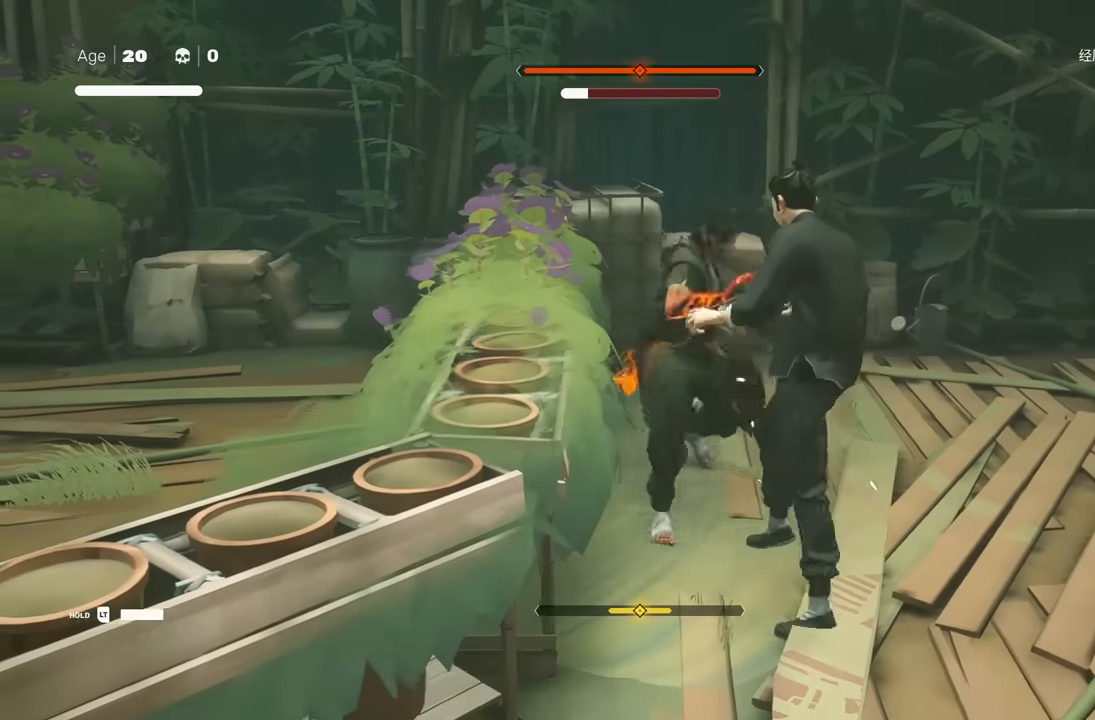
{"buttons": ["L1", "L3"], "left_stick": "down", "right_stick": "center", "events": [[100, "Y", "down"], [267, "L1", "down"], [283, "Y", "up"], [450, "L3", "down"], [467, "left_stick", "down"]]}
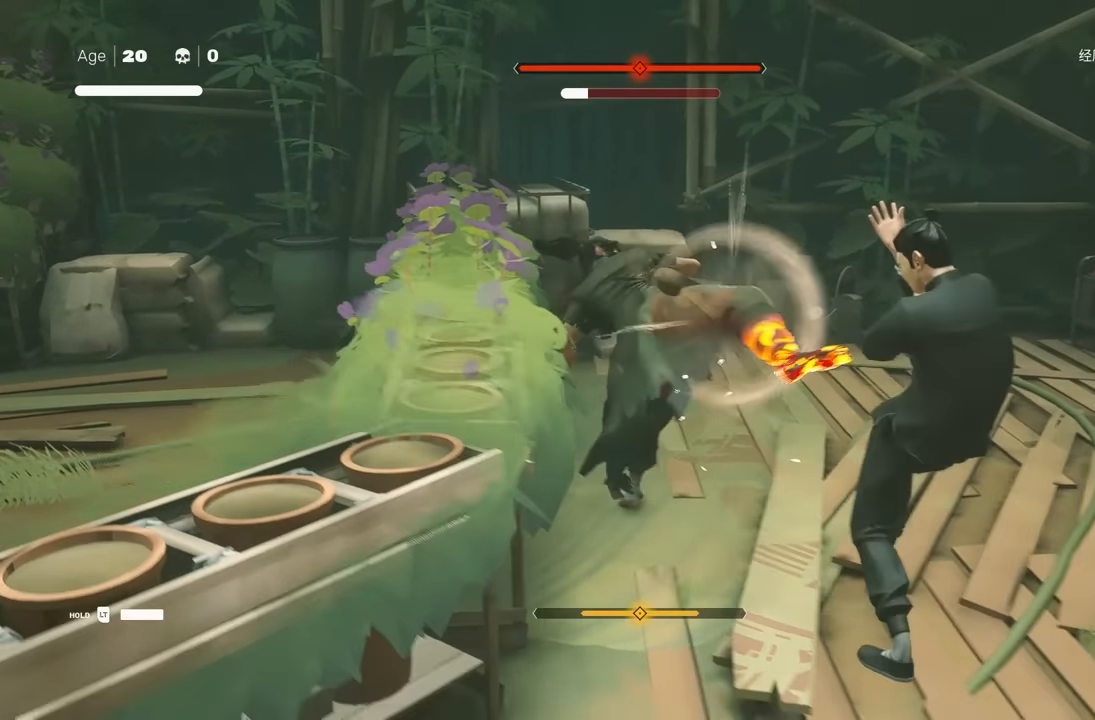
{"buttons": ["L1"], "left_stick": "center", "right_stick": "center", "events": [[50, "Y", "down"], [67, "L3", "up"], [100, "L1", "up"], [150, "Y", "up"], [150, "left_stick", "center"], [500, "L1", "down"]]}
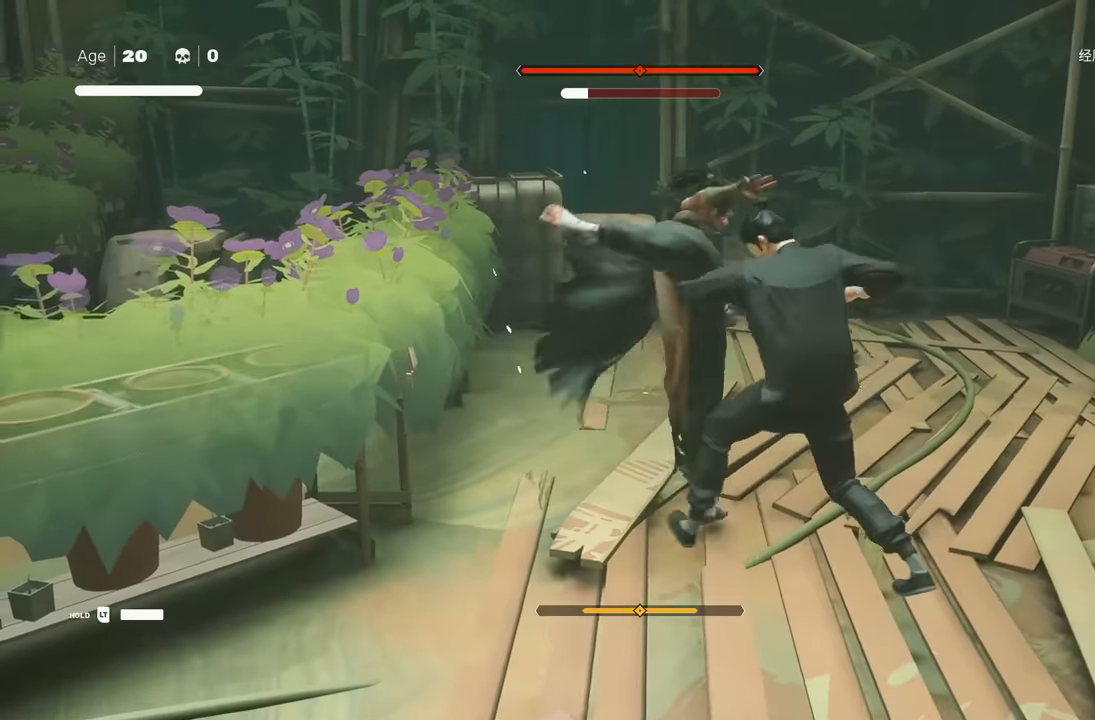
{"buttons": [], "left_stick": "center", "right_stick": "center", "events": [[100, "left_stick", "down-right"], [117, "L3", "down"], [233, "L3", "up"], [250, "L1", "up"], [283, "left_stick", "center"]]}
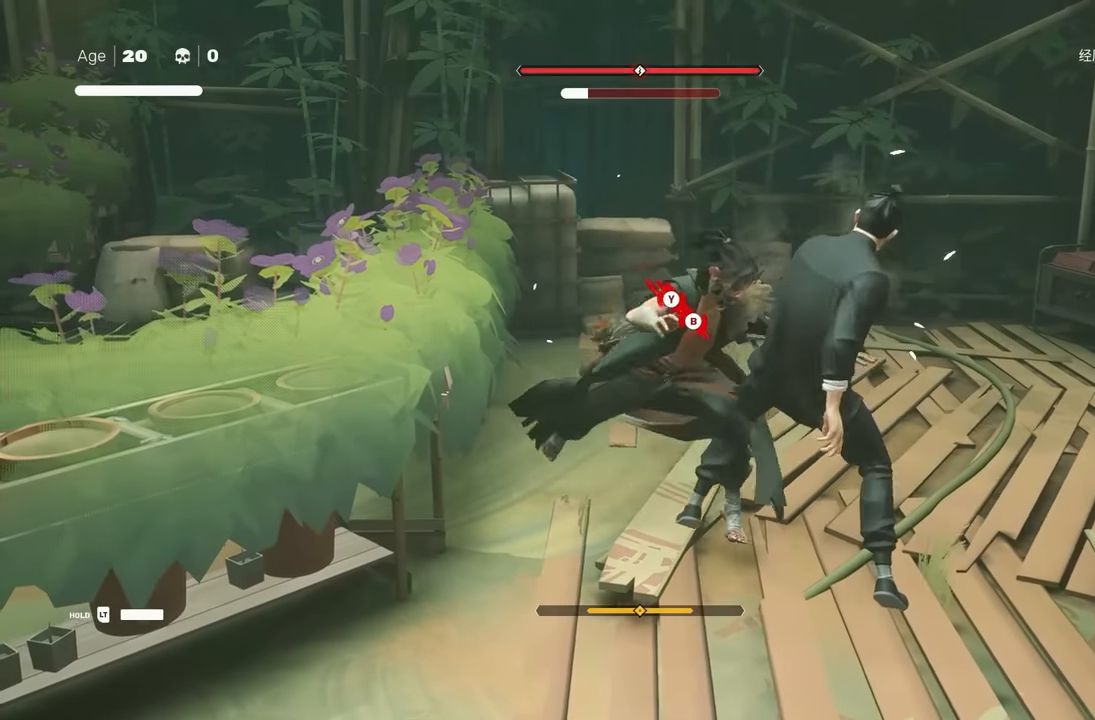
{"buttons": [], "left_stick": "center", "right_stick": "center", "events": [[183, "X", "down"], [317, "X", "up"]]}
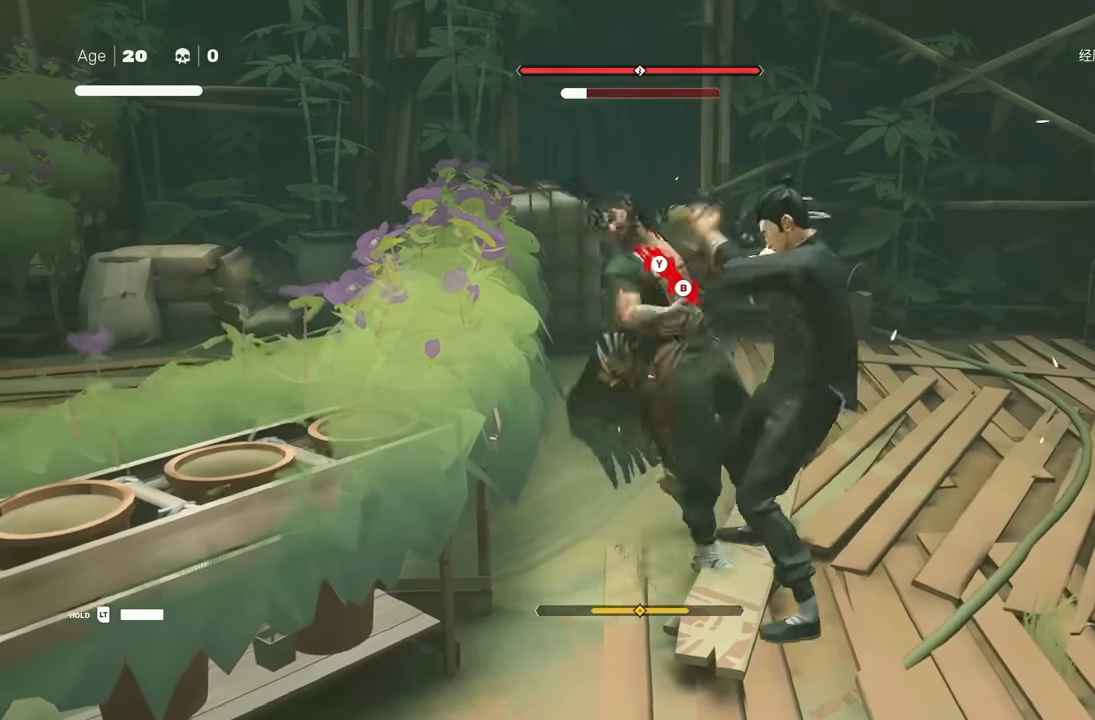
{"buttons": ["X"], "left_stick": "center", "right_stick": "center", "events": [[467, "X", "down"]]}
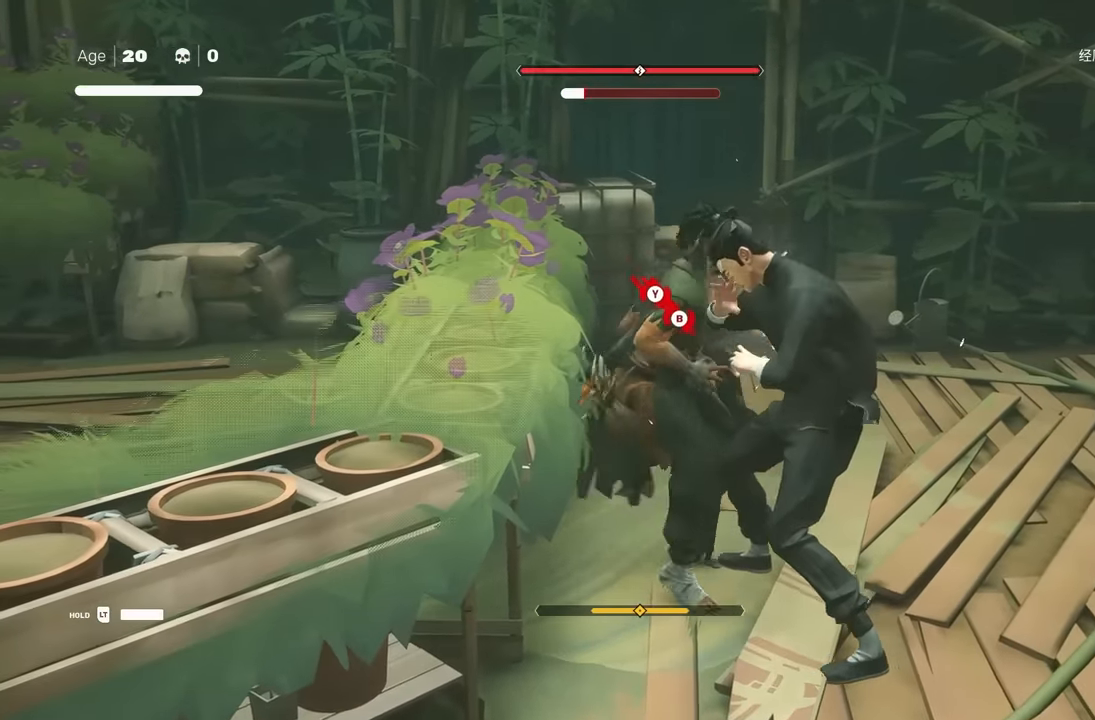
{"buttons": ["A", "X"], "left_stick": "down-left", "right_stick": "center", "events": [[83, "X", "up"], [450, "left_stick", "down-left"], [483, "A", "down"], [500, "X", "down"]]}
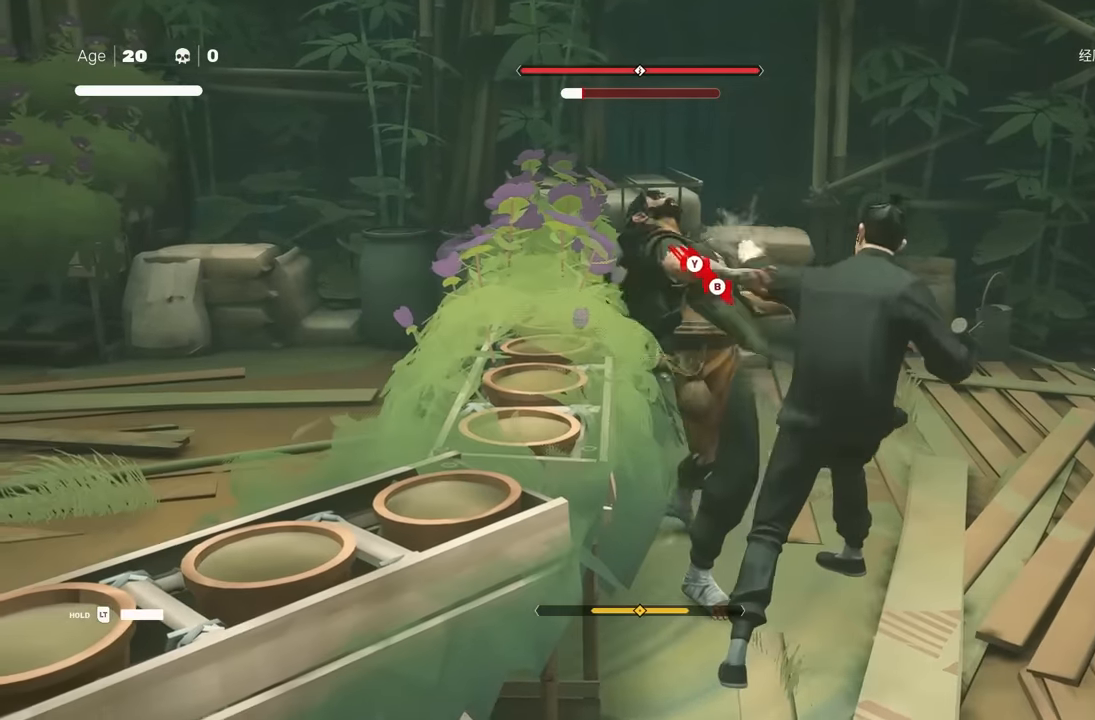
{"buttons": [], "left_stick": "down", "right_stick": "center", "events": [[133, "left_stick", "center"], [183, "A", "up"], [183, "X", "up"], [300, "left_stick", "up-left"], [467, "left_stick", "down"]]}
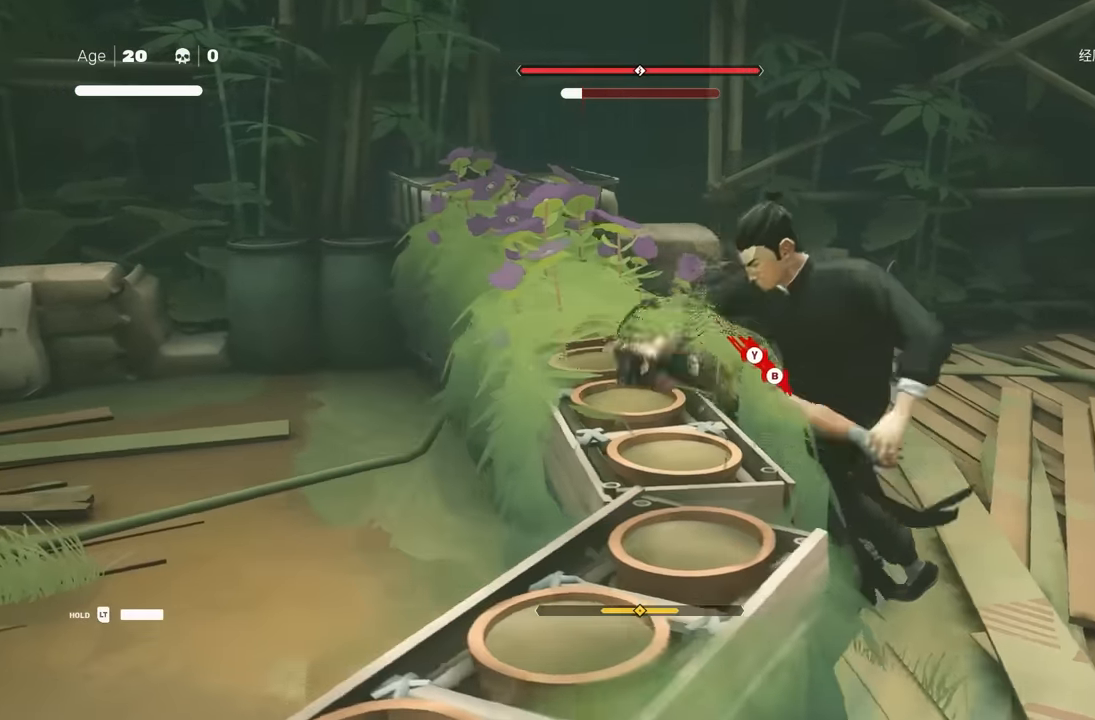
{"buttons": [], "left_stick": "center", "right_stick": "center", "events": [[50, "X", "down"], [117, "left_stick", "center"], [150, "X", "up"], [383, "X", "down"], [467, "X", "up"]]}
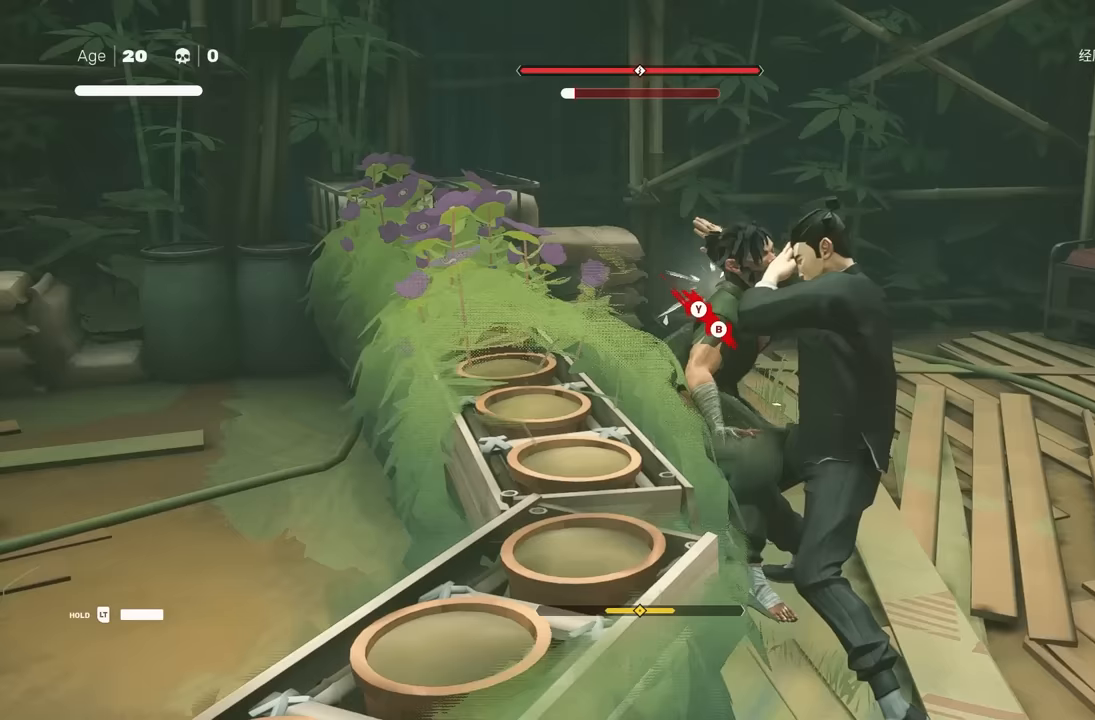
{"buttons": ["A", "X"], "left_stick": "down-left", "right_stick": "center", "events": [[383, "left_stick", "down-left"], [467, "A", "down"], [483, "X", "down"]]}
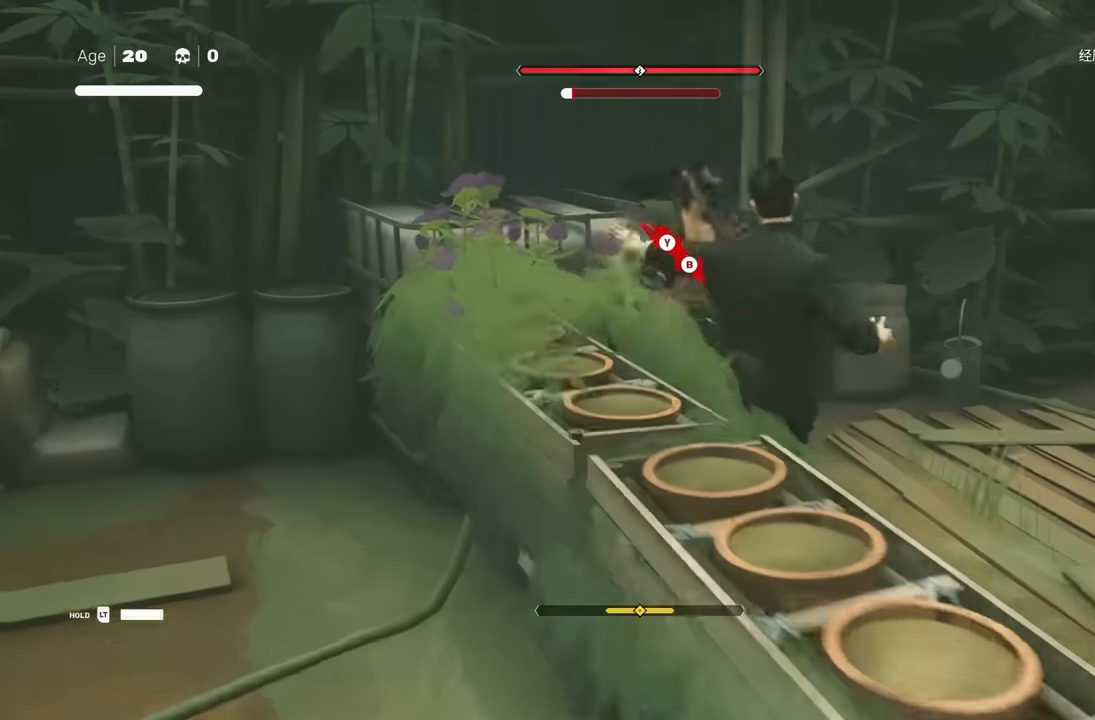
{"buttons": [], "left_stick": "down", "right_stick": "center", "events": [[150, "left_stick", "center"], [183, "A", "up"], [183, "X", "up"], [350, "left_stick", "up-left"], [467, "left_stick", "down"]]}
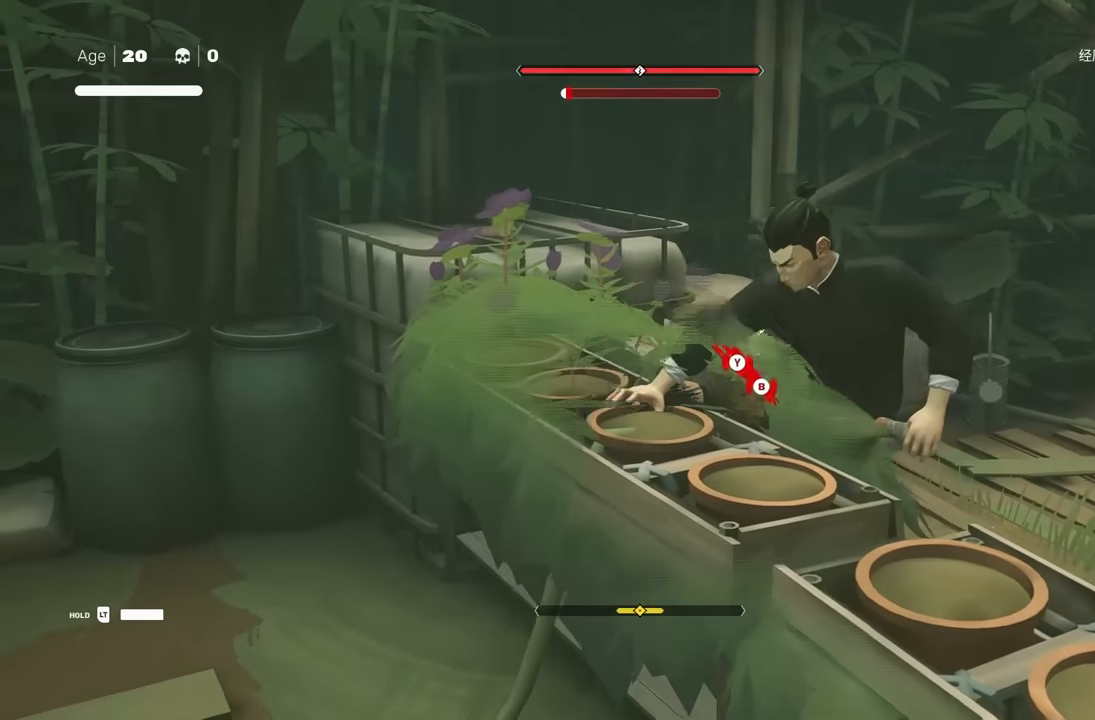
{"buttons": [], "left_stick": "center", "right_stick": "center", "events": [[50, "X", "down"], [100, "left_stick", "center"], [133, "X", "up"], [367, "Y", "down"], [467, "Y", "up"]]}
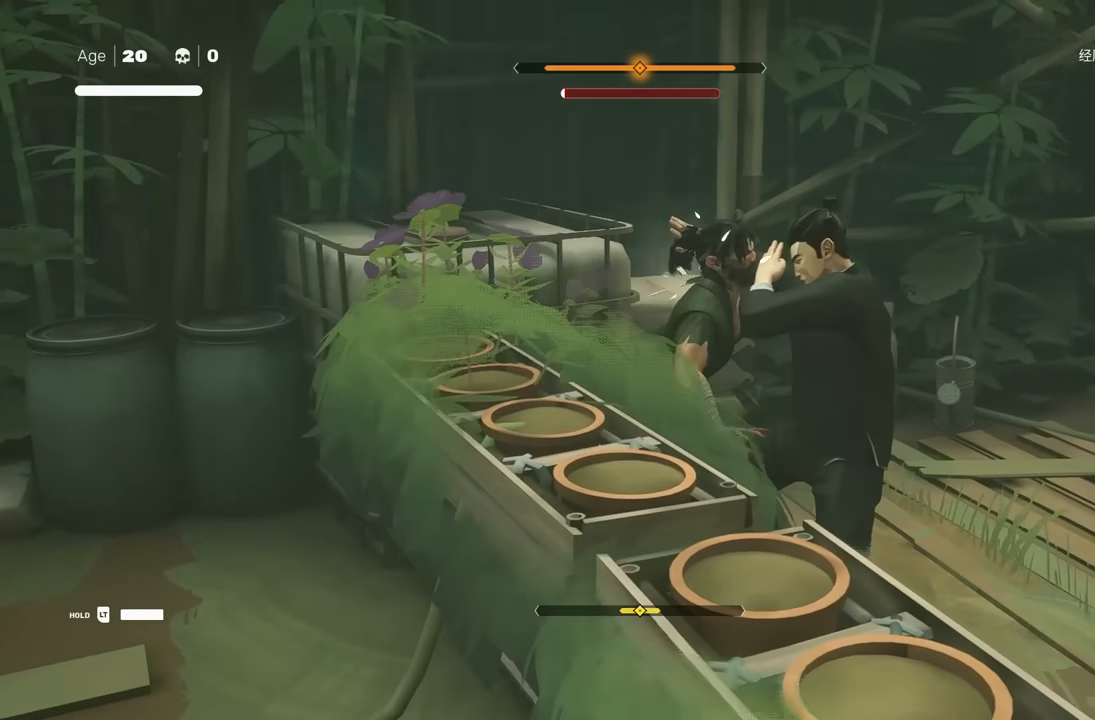
{"buttons": [], "left_stick": "center", "right_stick": "center", "events": []}
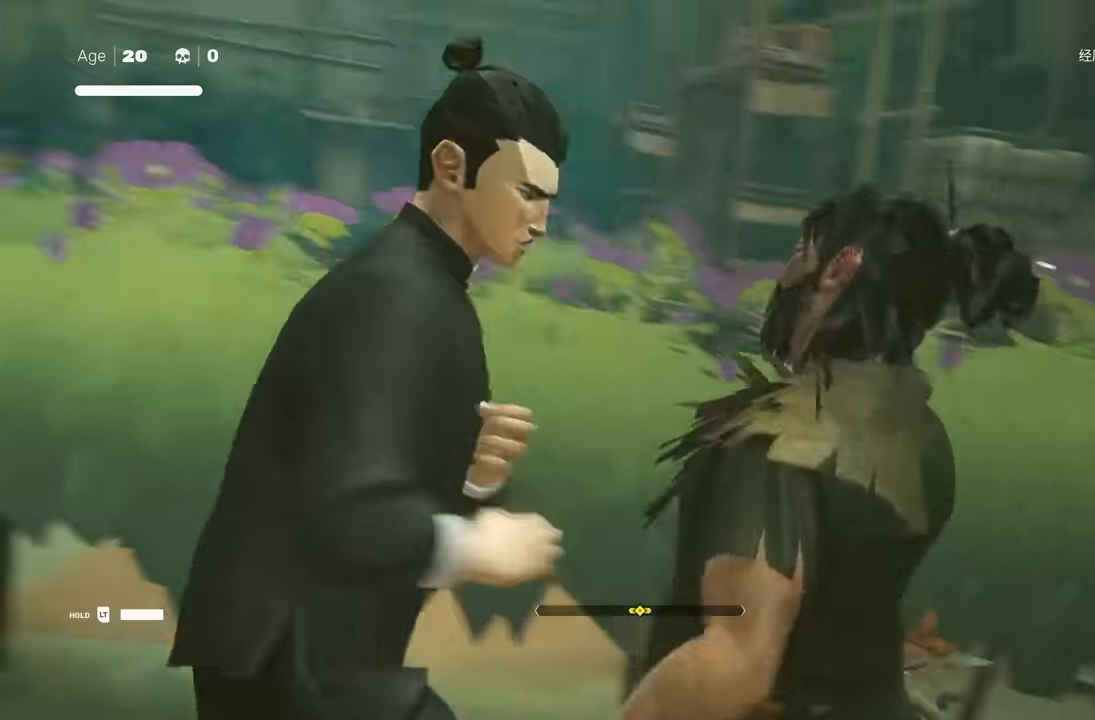
{"buttons": [], "left_stick": "center", "right_stick": "center", "events": []}
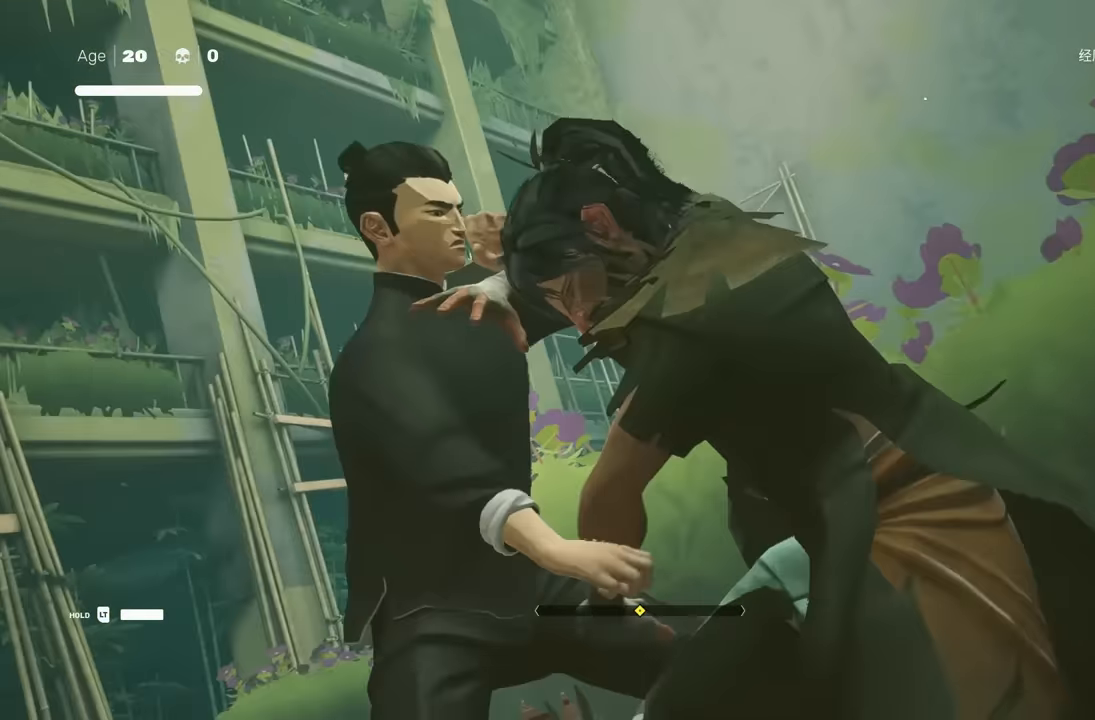
{"buttons": [], "left_stick": "center", "right_stick": "center", "events": []}
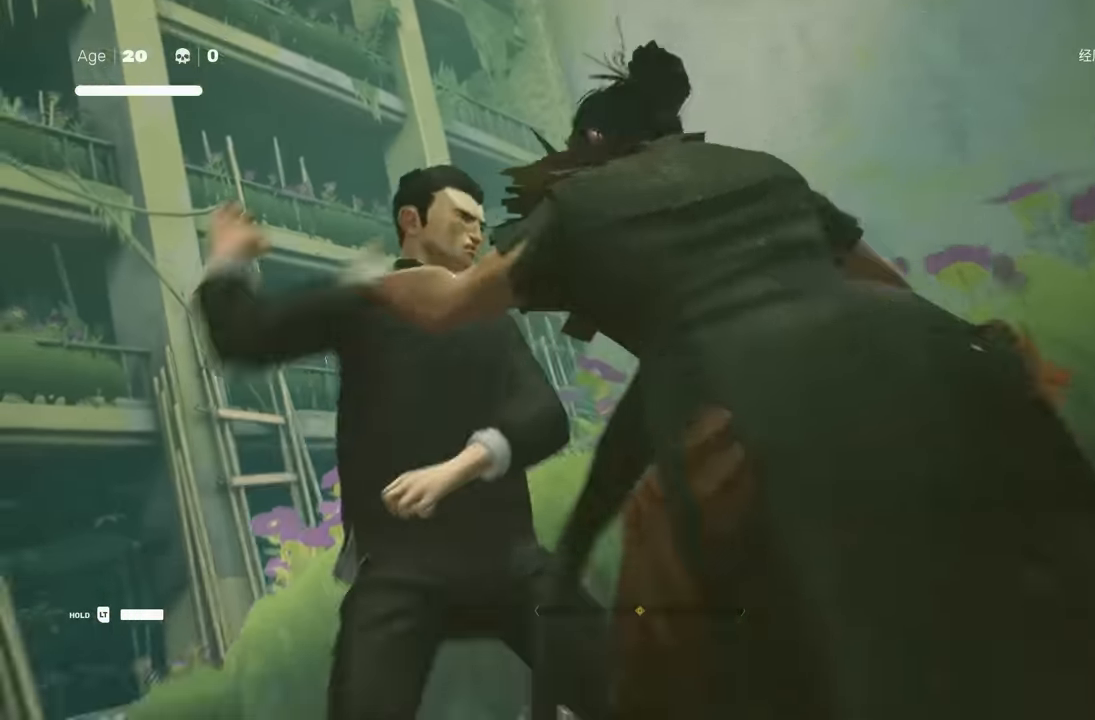
{"buttons": [], "left_stick": "center", "right_stick": "center", "events": []}
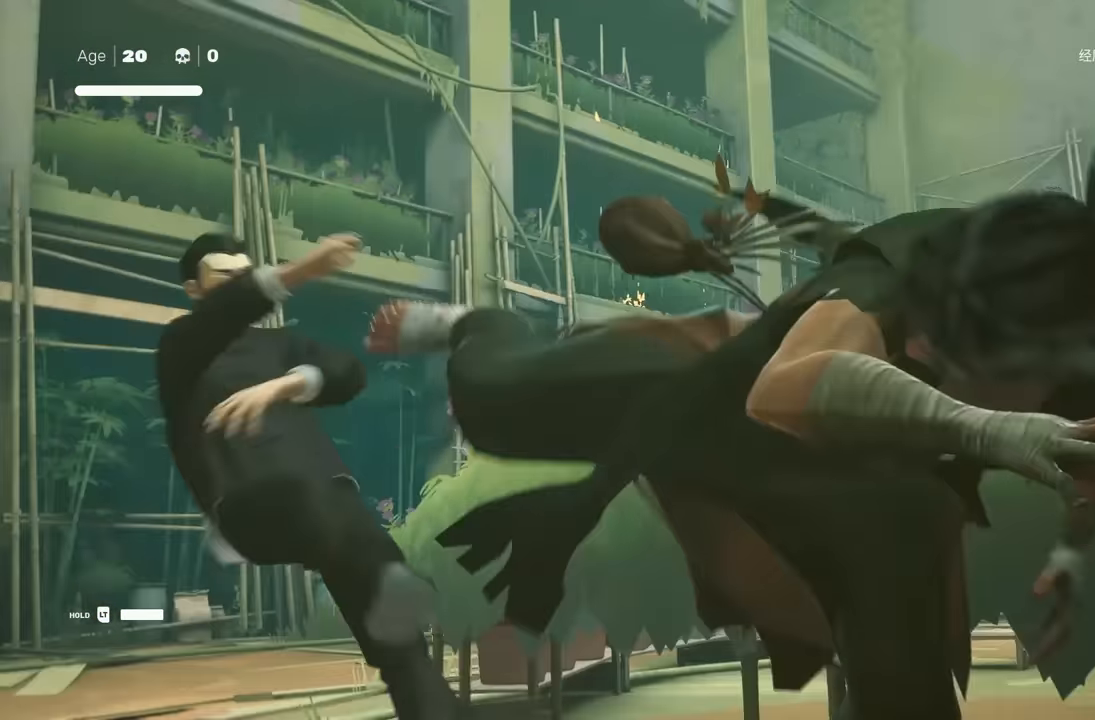
{"buttons": [], "left_stick": "center", "right_stick": "center", "events": []}
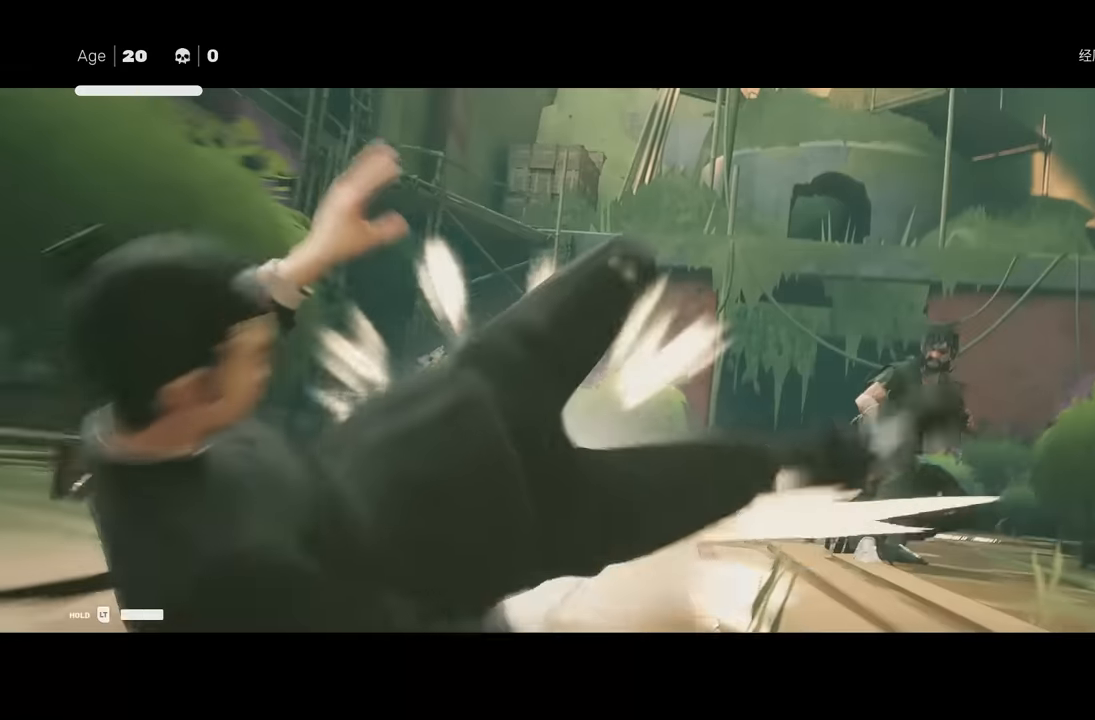
{"buttons": ["A"], "left_stick": "center", "right_stick": "center", "events": [[50, "A", "down"]]}
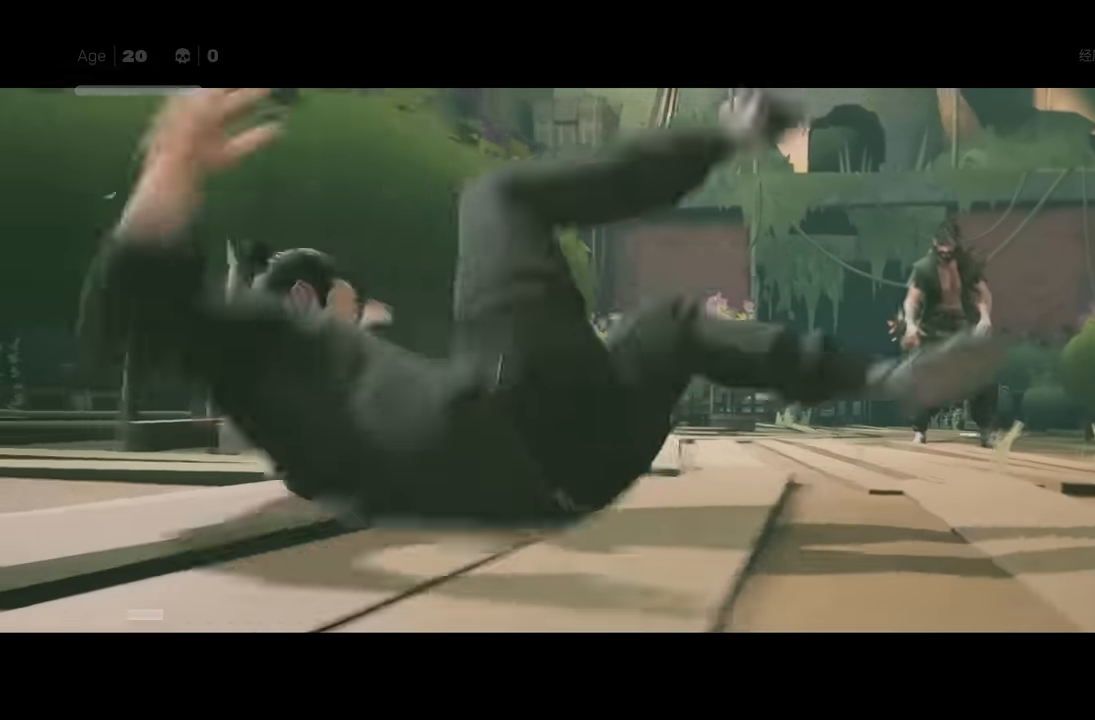
{"buttons": ["A"], "left_stick": "center", "right_stick": "center", "events": []}
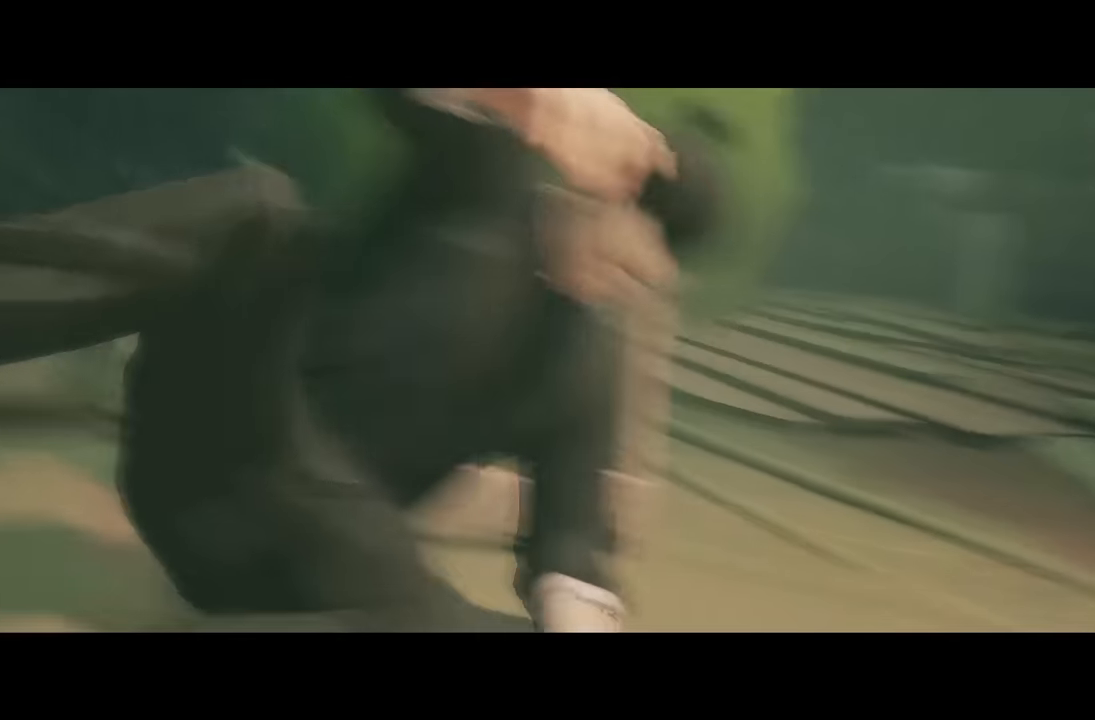
{"buttons": [], "left_stick": "center", "right_stick": "center", "events": [[300, "A", "up"], [317, "A", "down"], [384, "A", "up"]]}
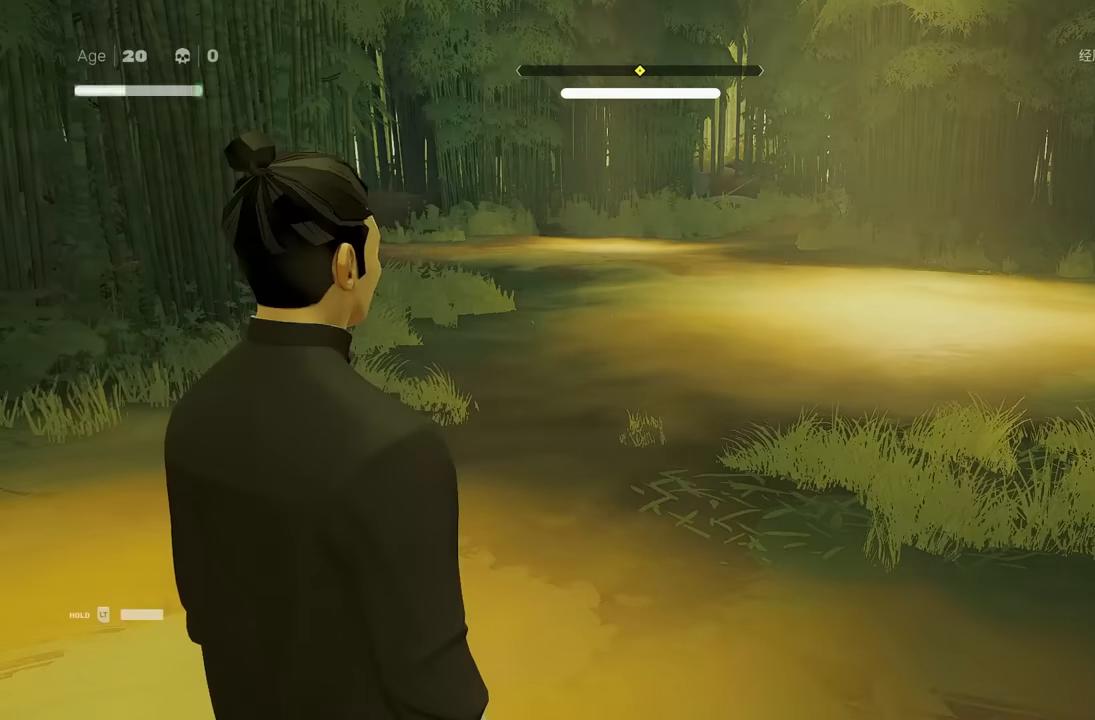
{"buttons": [], "left_stick": "center", "right_stick": "center", "events": []}
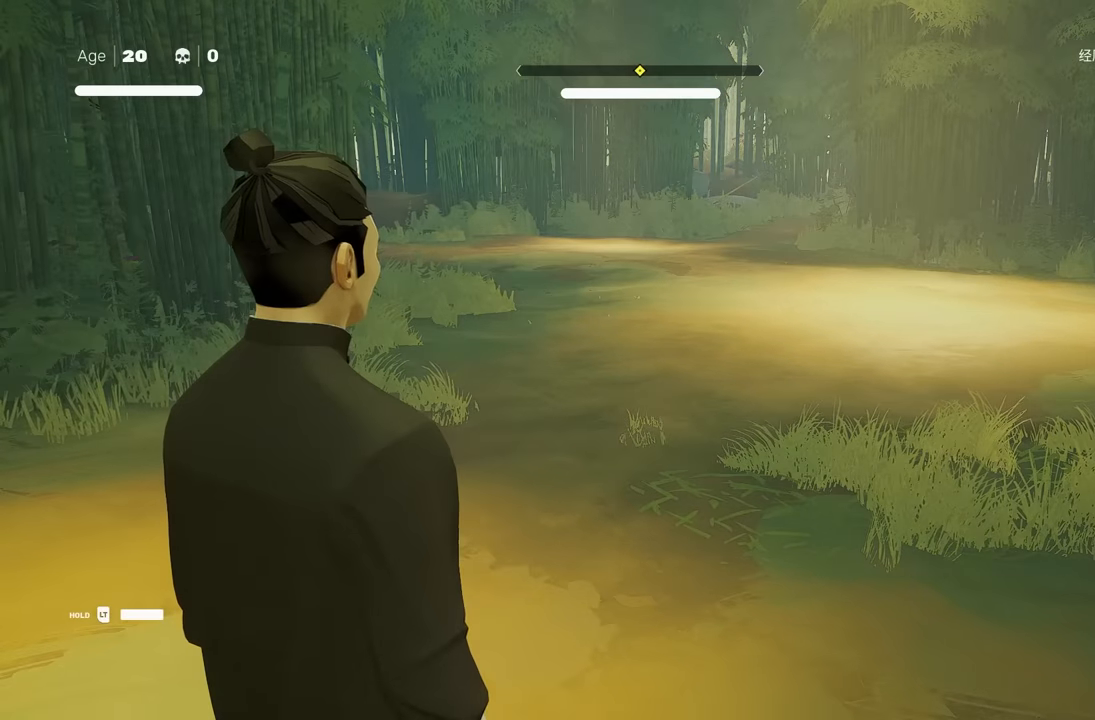
{"buttons": [], "left_stick": "center", "right_stick": "center", "events": []}
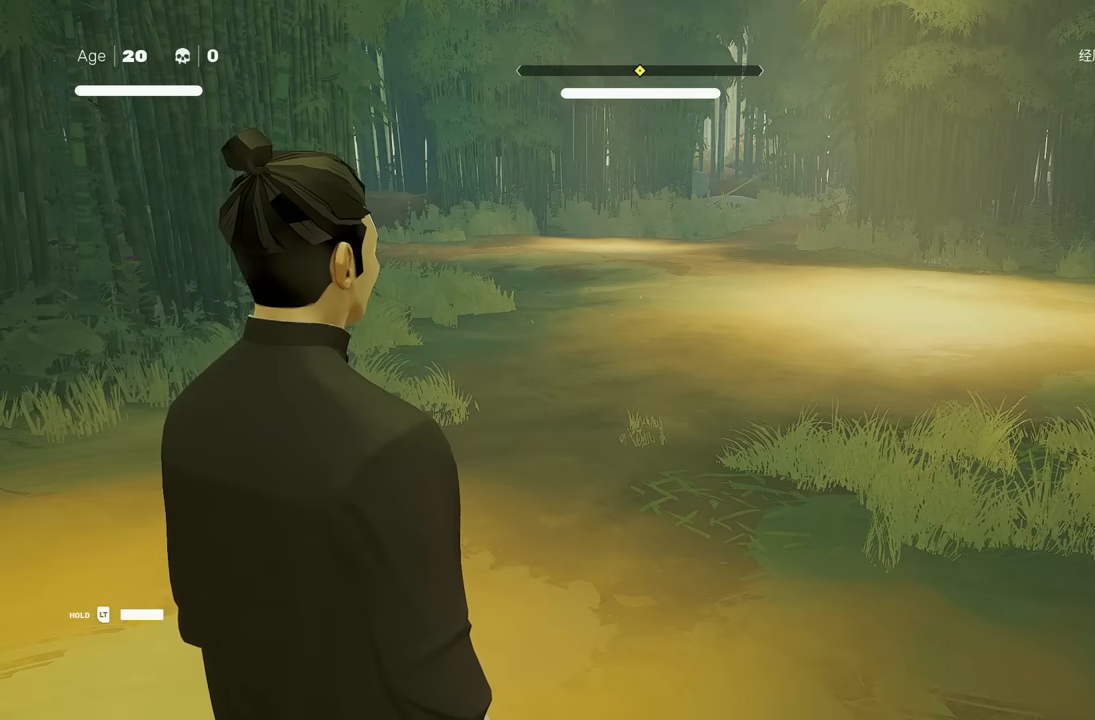
{"buttons": [], "left_stick": "center", "right_stick": "center", "events": []}
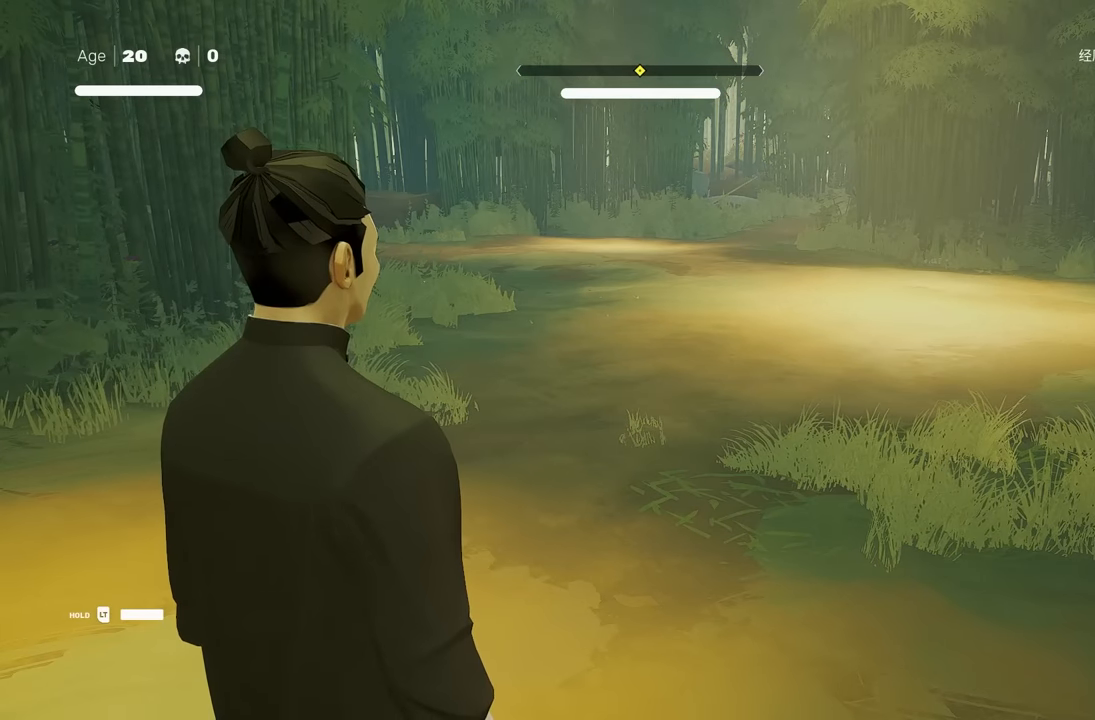
{"buttons": [], "left_stick": "center", "right_stick": "center", "events": []}
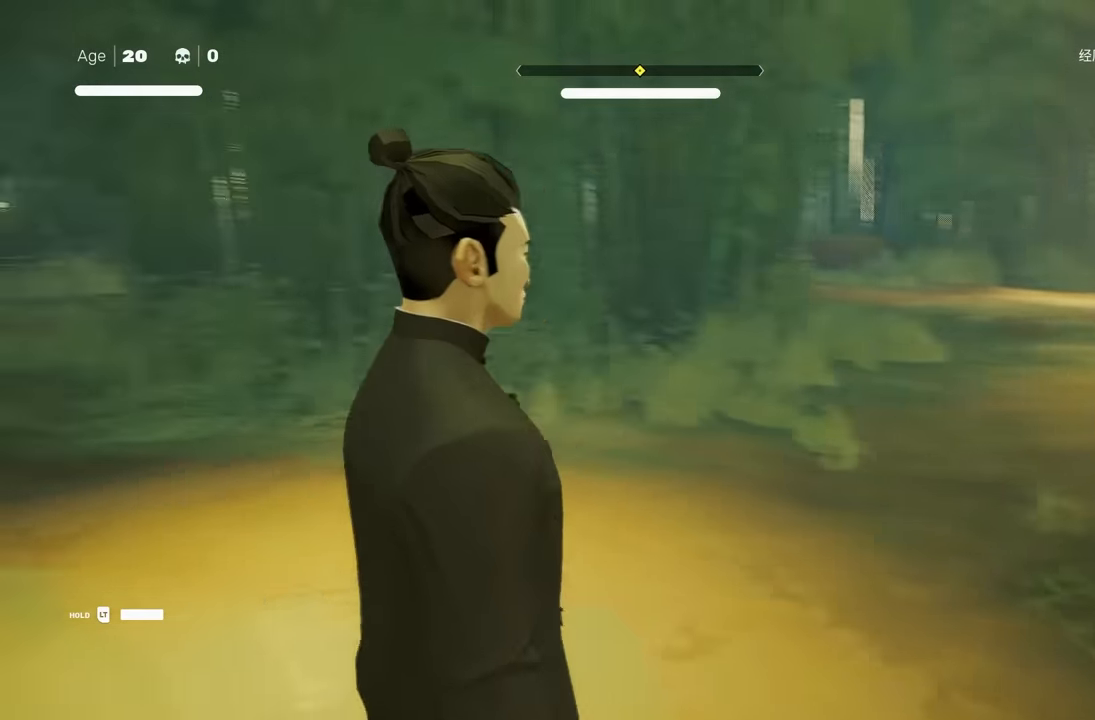
{"buttons": [], "left_stick": "center", "right_stick": "center", "events": []}
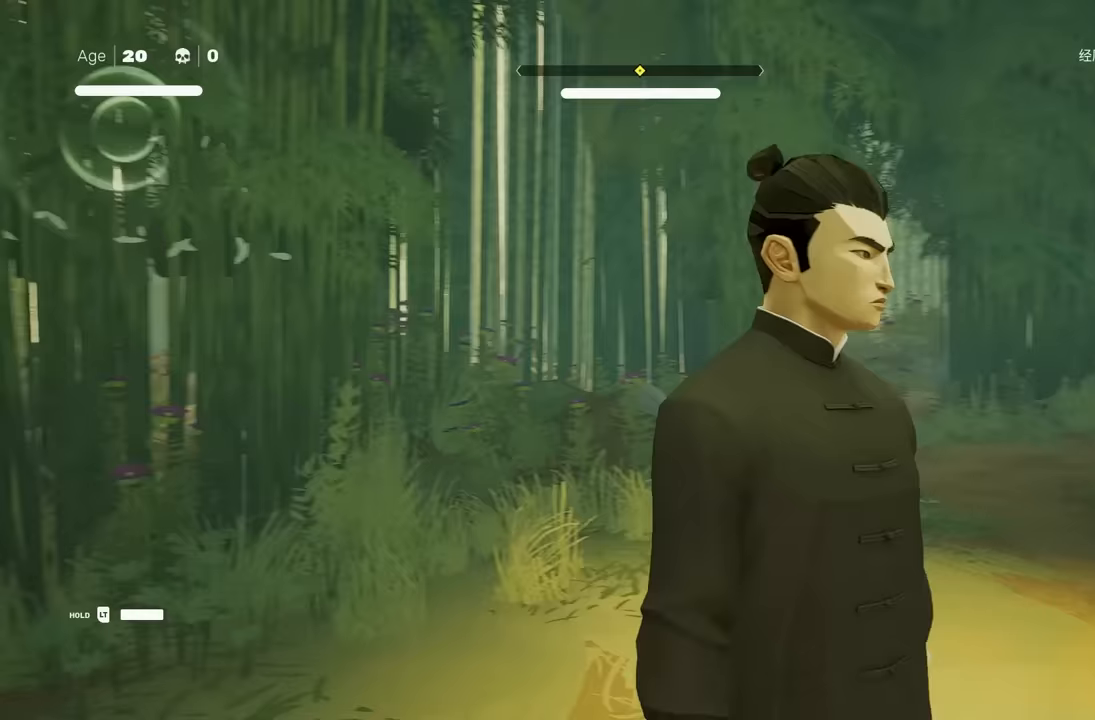
{"buttons": [], "left_stick": "center", "right_stick": "center", "events": []}
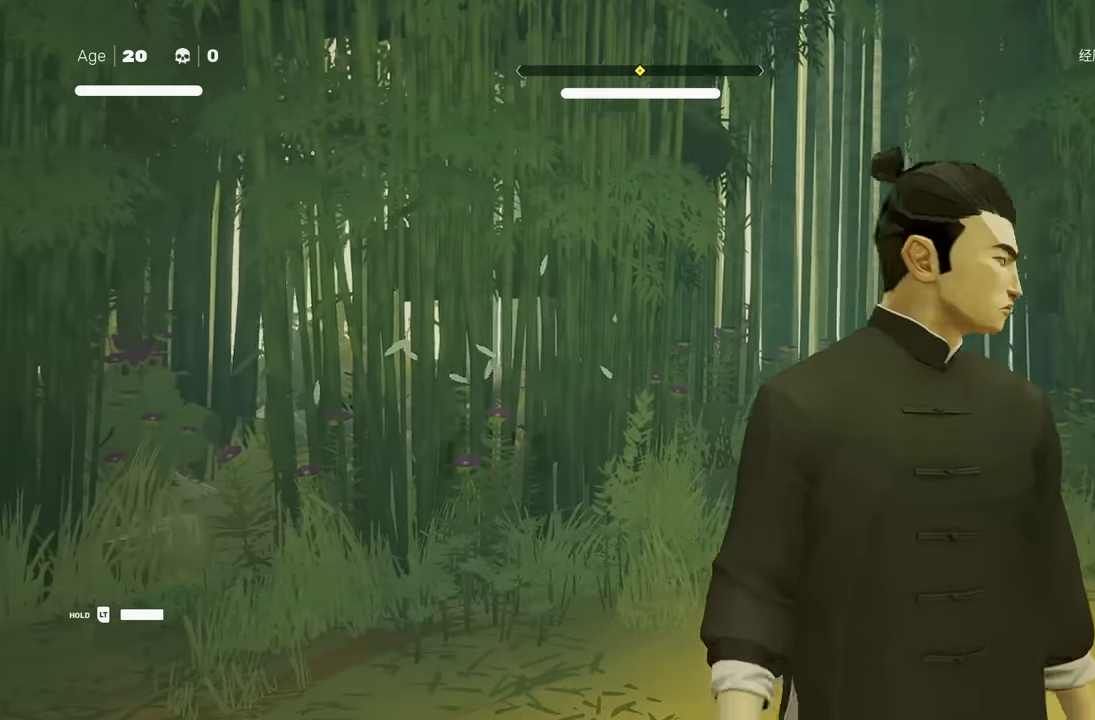
{"buttons": [], "left_stick": "center", "right_stick": "center", "events": []}
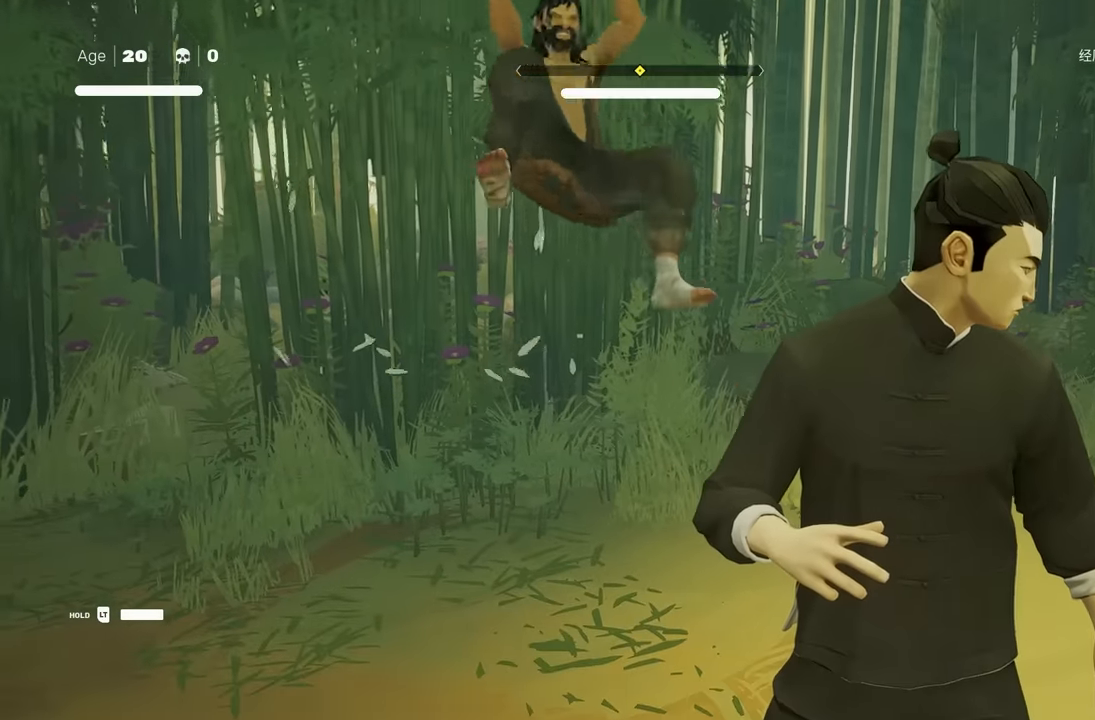
{"buttons": [], "left_stick": "center", "right_stick": "center", "events": [[167, "L1", "down"], [233, "left_stick", "down-right"], [283, "Y", "down"], [350, "L1", "up"], [400, "Y", "up"], [400, "left_stick", "center"]]}
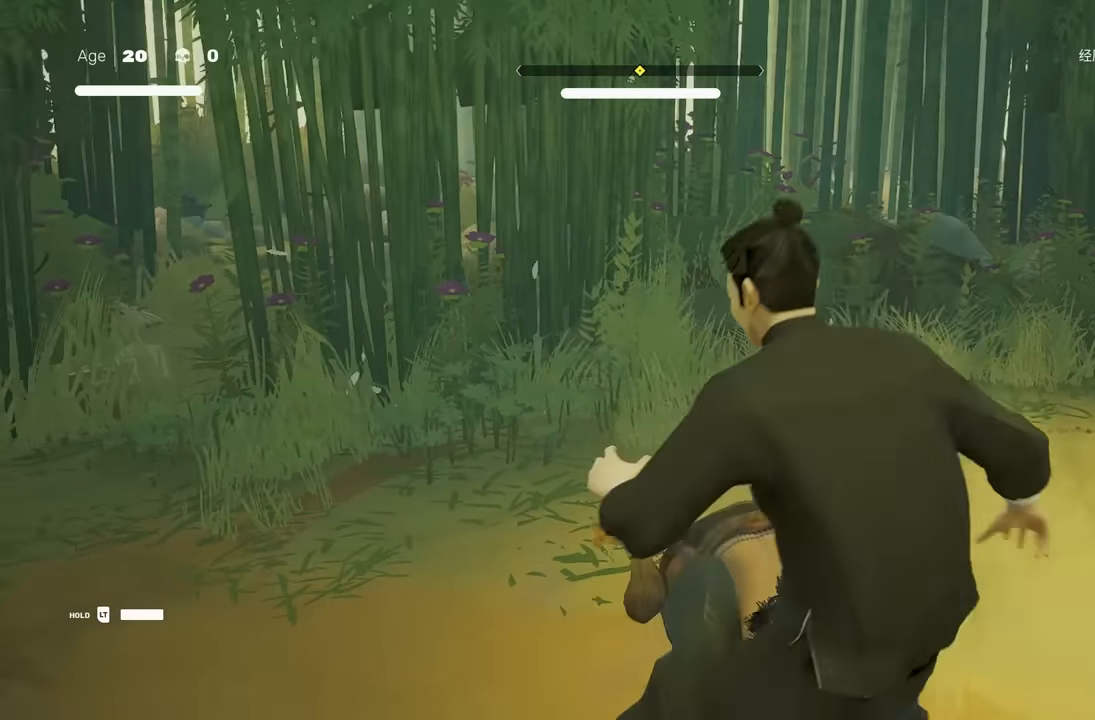
{"buttons": ["Y"], "left_stick": "center", "right_stick": "center", "events": [[367, "Y", "down"]]}
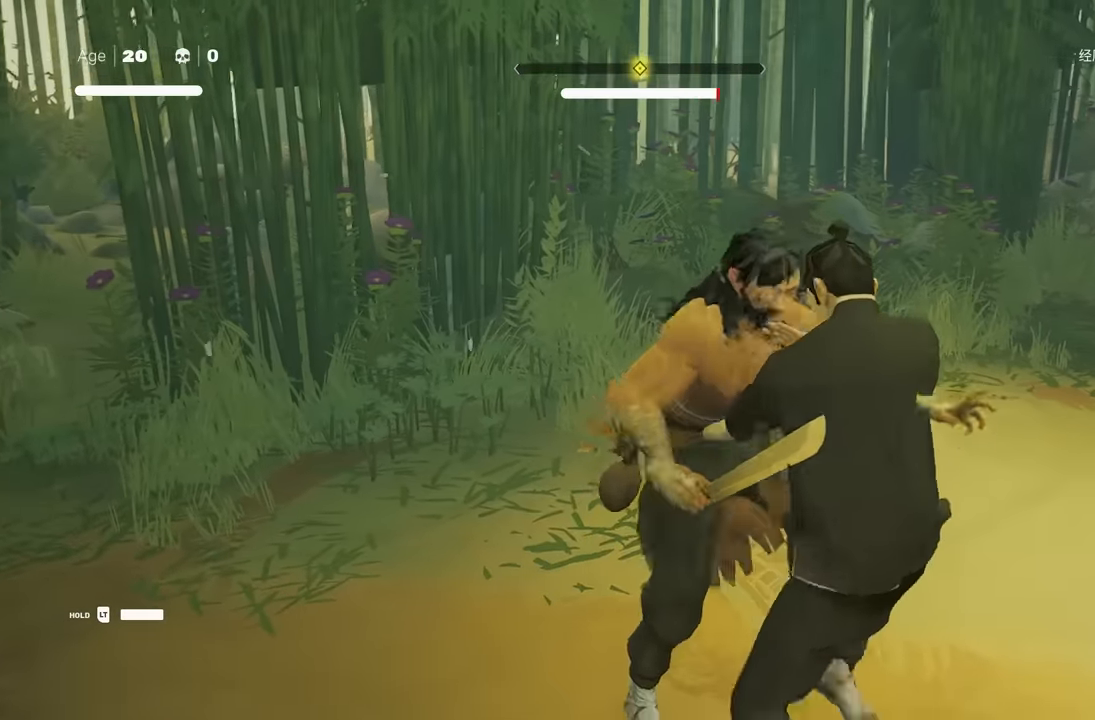
{"buttons": ["X"], "left_stick": "down-right", "right_stick": "center", "events": [[17, "Y", "up"], [250, "left_stick", "up"], [417, "left_stick", "down-right"], [500, "X", "down"]]}